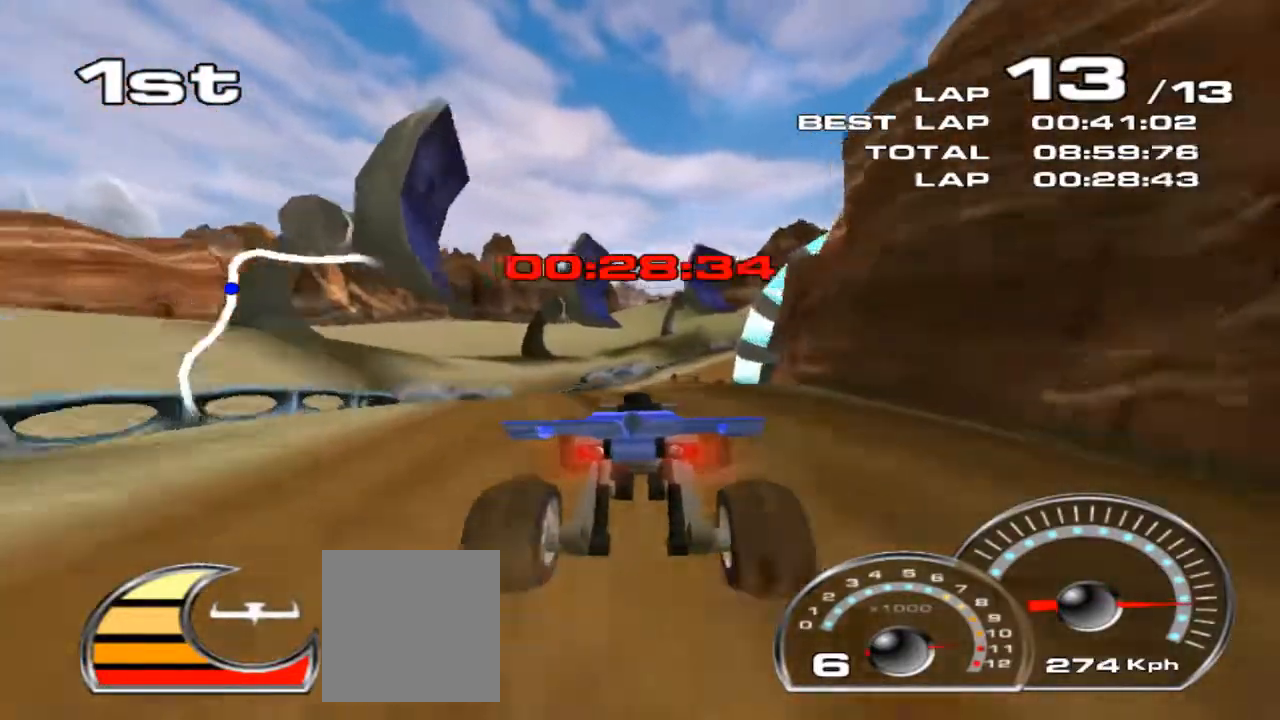
Gameplay with a controller (Xbox layout); each line is a JSON object with the inputs held at the frame after it (dt_ms = milliseconds from this image to that frame). "events" lists button and stick changes between this image and that frame as [ms after this image, input, new state], when the widget could be followed in between. Not read: L1 R1 right_stick.
{"dt_ms": 500, "buttons": ["R2"], "left_stick": "center", "events": [[33, "left_stick", "right"], [200, "left_stick", "center"]]}
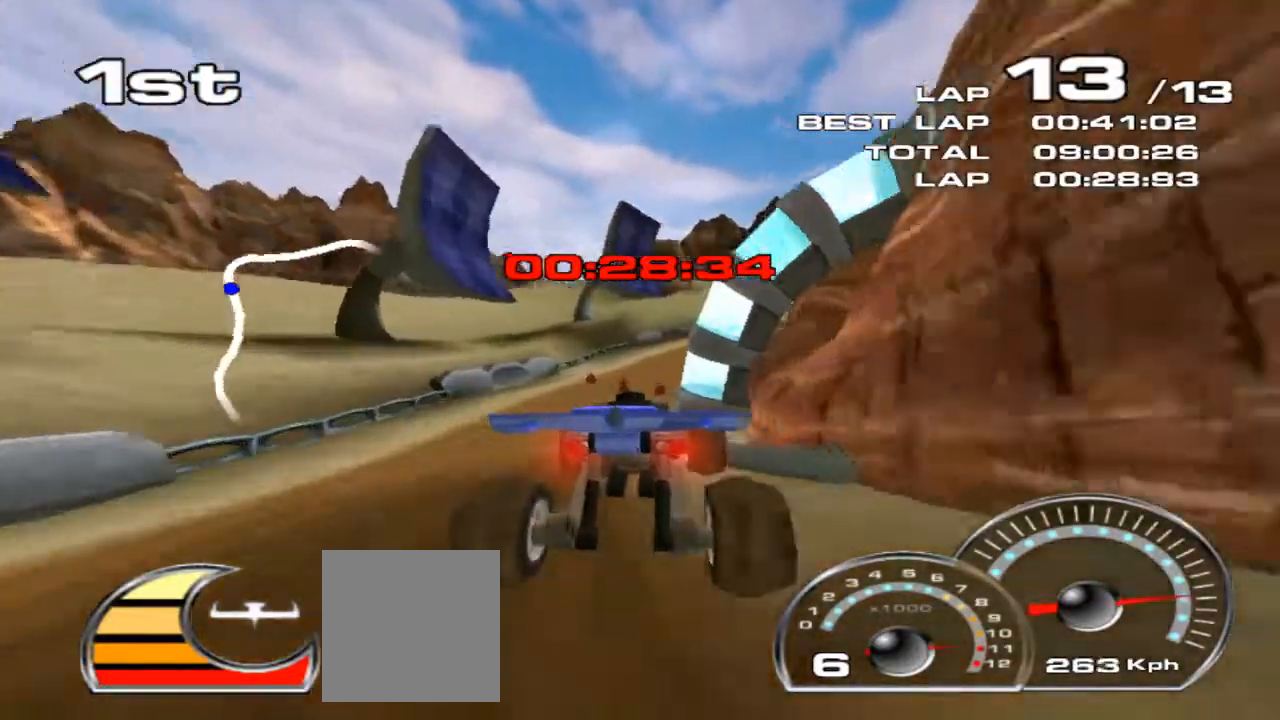
{"dt_ms": 500, "buttons": ["R2"], "left_stick": "center", "events": []}
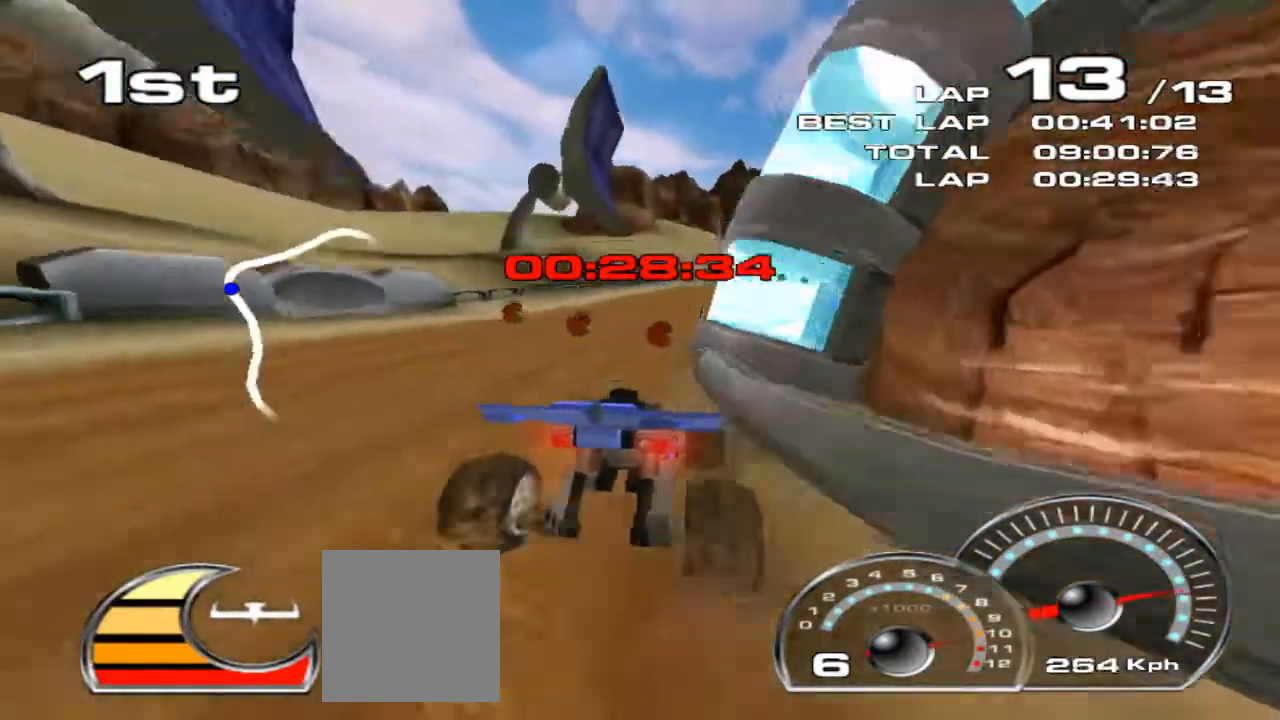
{"dt_ms": 1000, "buttons": ["R2"], "left_stick": "right"}
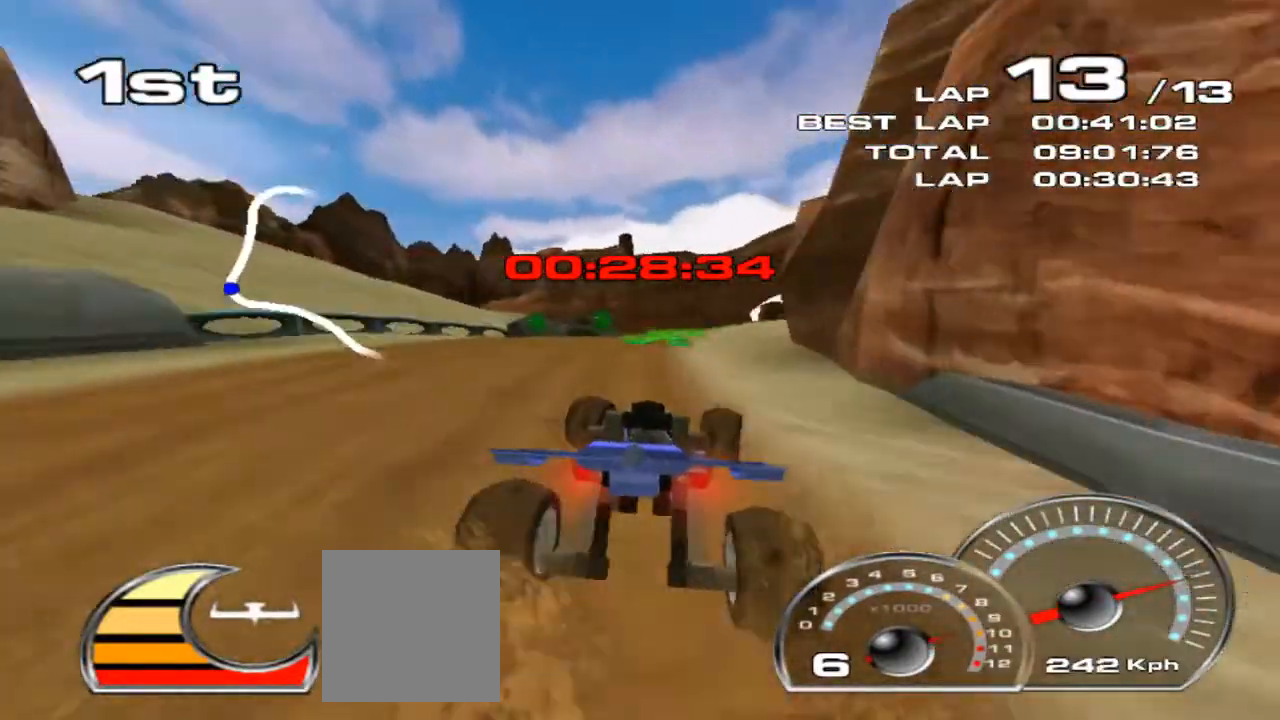
{"dt_ms": 500, "buttons": ["R2"], "left_stick": "right", "events": [[67, "left_stick", "center"], [200, "left_stick", "right"]]}
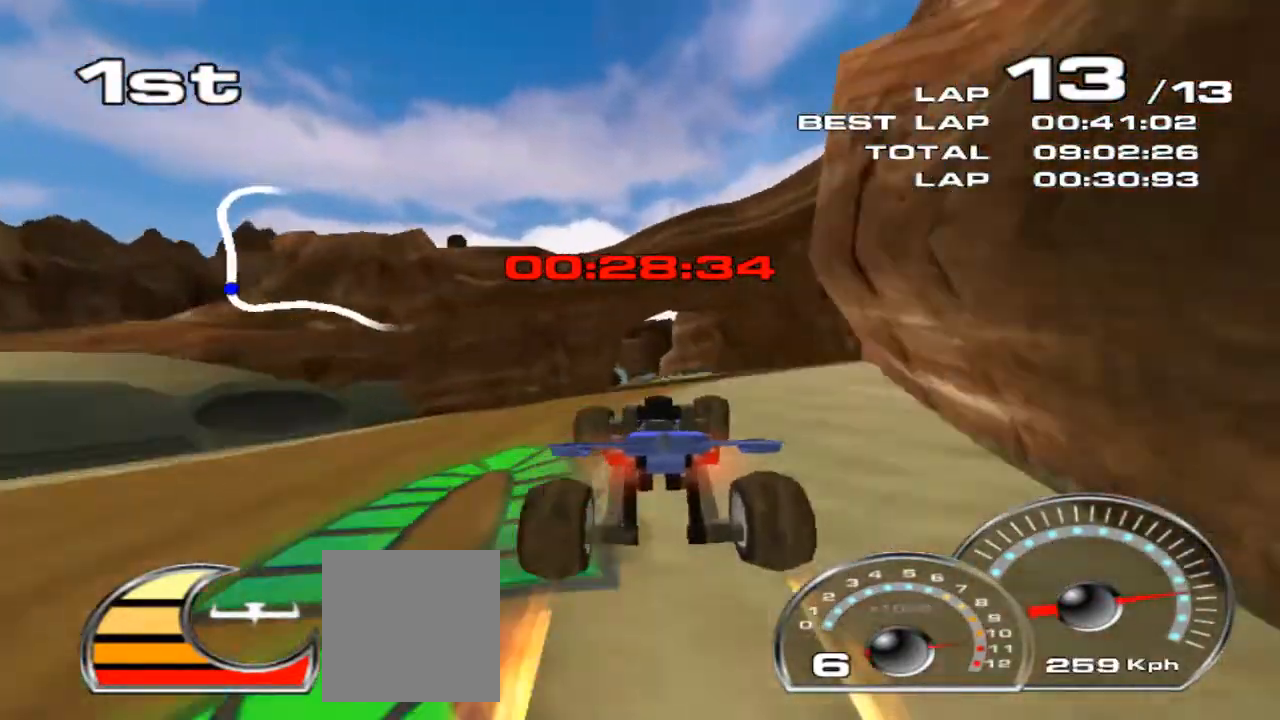
{"dt_ms": 500, "buttons": ["R2"], "left_stick": "left", "events": [[200, "left_stick", "center"], [433, "left_stick", "left"]]}
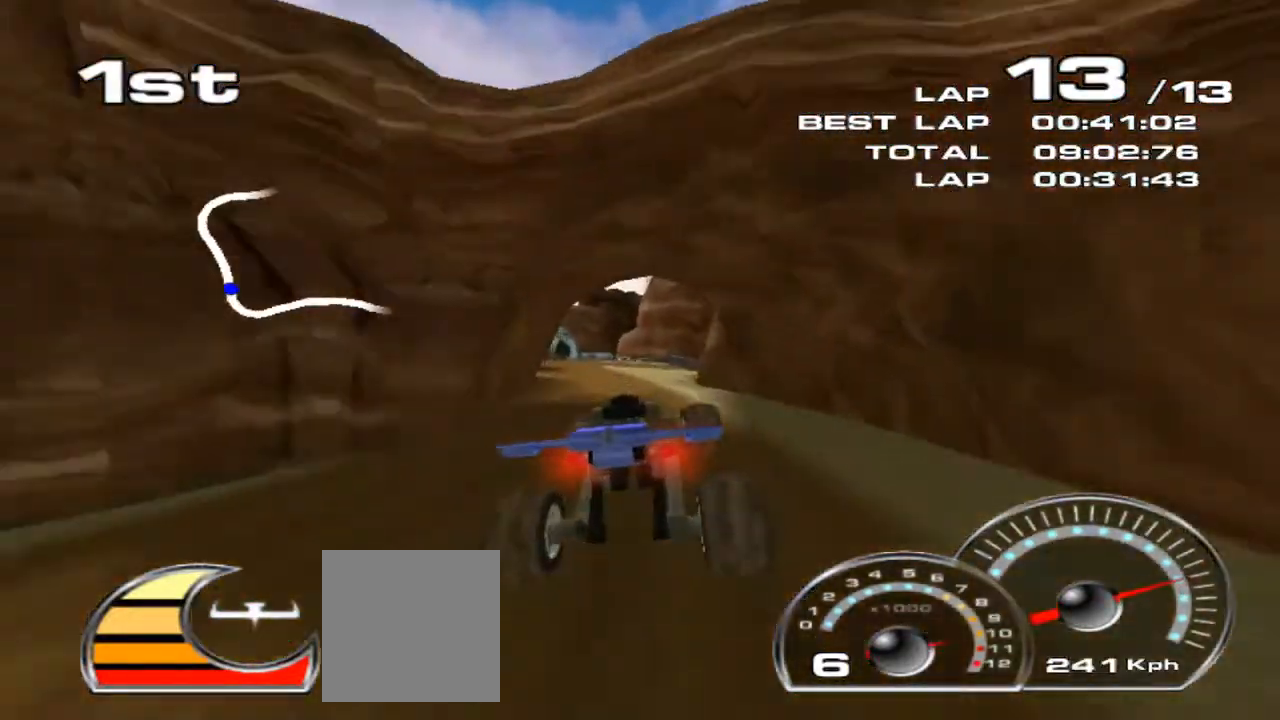
{"dt_ms": 500, "buttons": ["R2"], "left_stick": "center", "events": [[400, "left_stick", "center"]]}
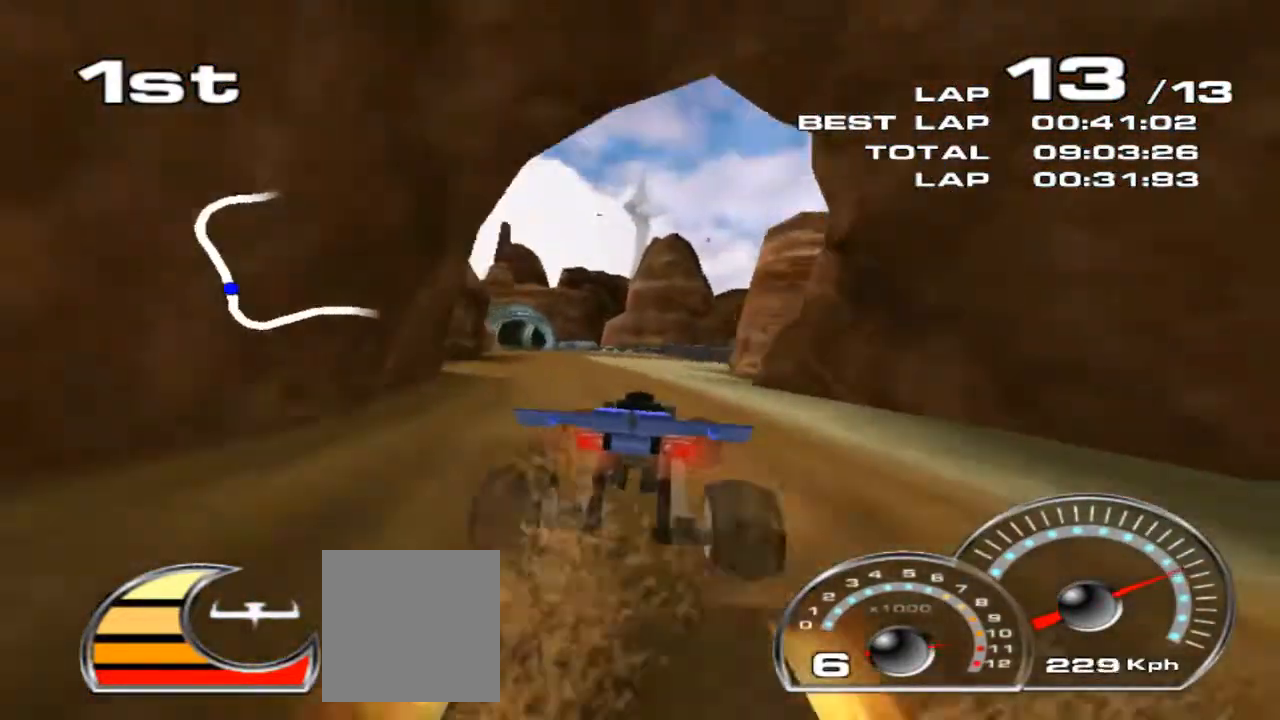
{"dt_ms": 500, "buttons": ["R2"], "left_stick": "left", "events": [[100, "left_stick", "left"], [300, "left_stick", "center"], [367, "left_stick", "left"]]}
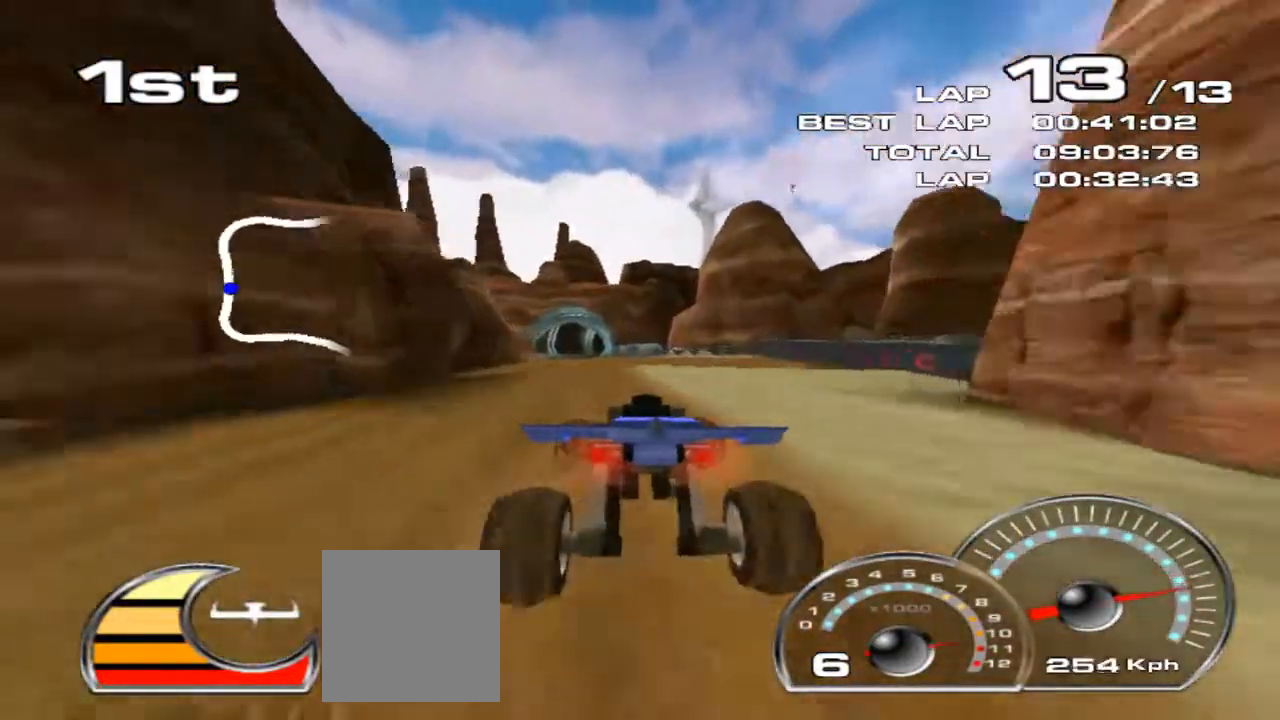
{"dt_ms": 500, "buttons": ["R2"], "left_stick": "center", "events": [[233, "left_stick", "center"], [300, "left_stick", "left"], [433, "left_stick", "center"]]}
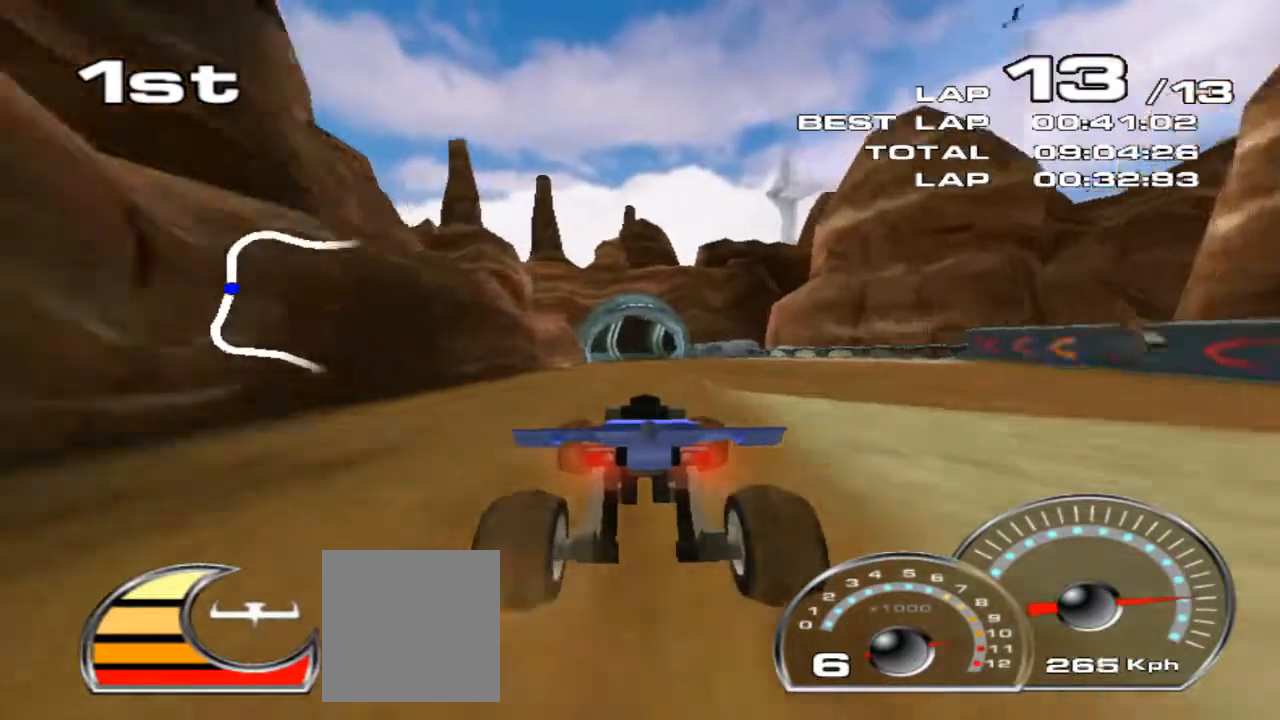
{"dt_ms": 500, "buttons": ["R2"], "left_stick": "center", "events": [[100, "left_stick", "left"], [267, "left_stick", "center"]]}
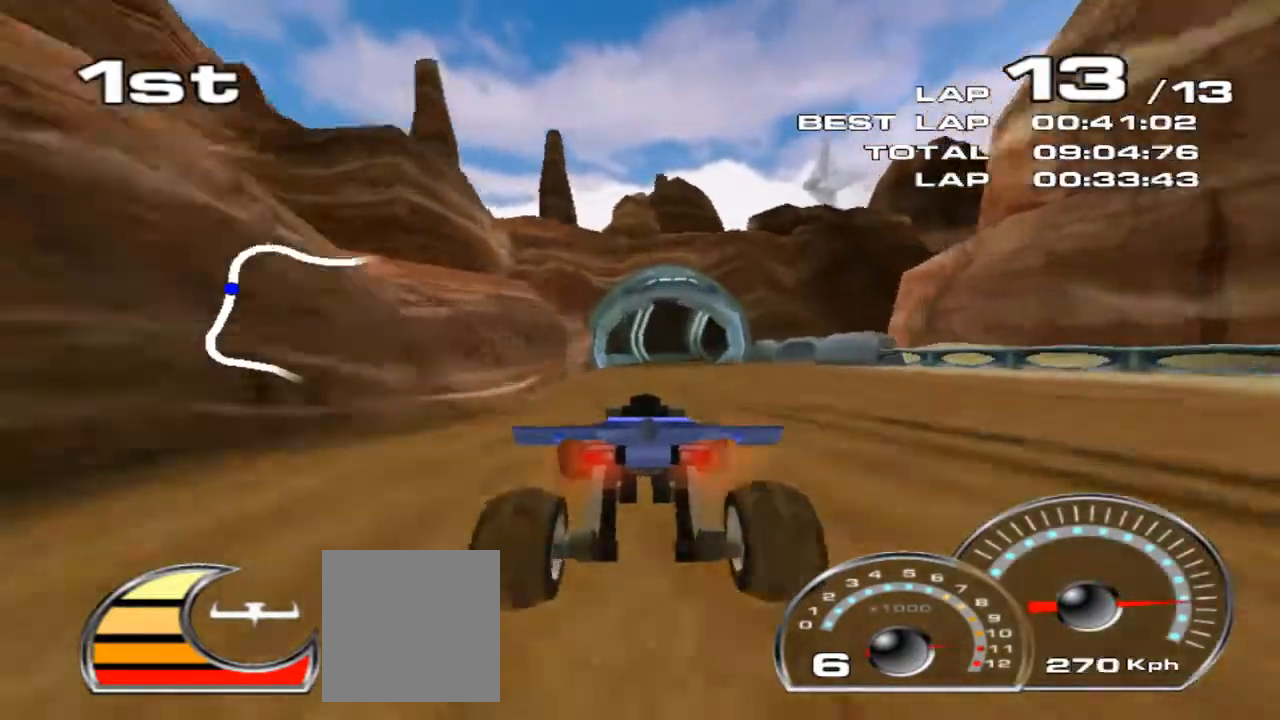
{"dt_ms": 500, "buttons": ["R2"], "left_stick": "right", "events": [[300, "left_stick", "right"]]}
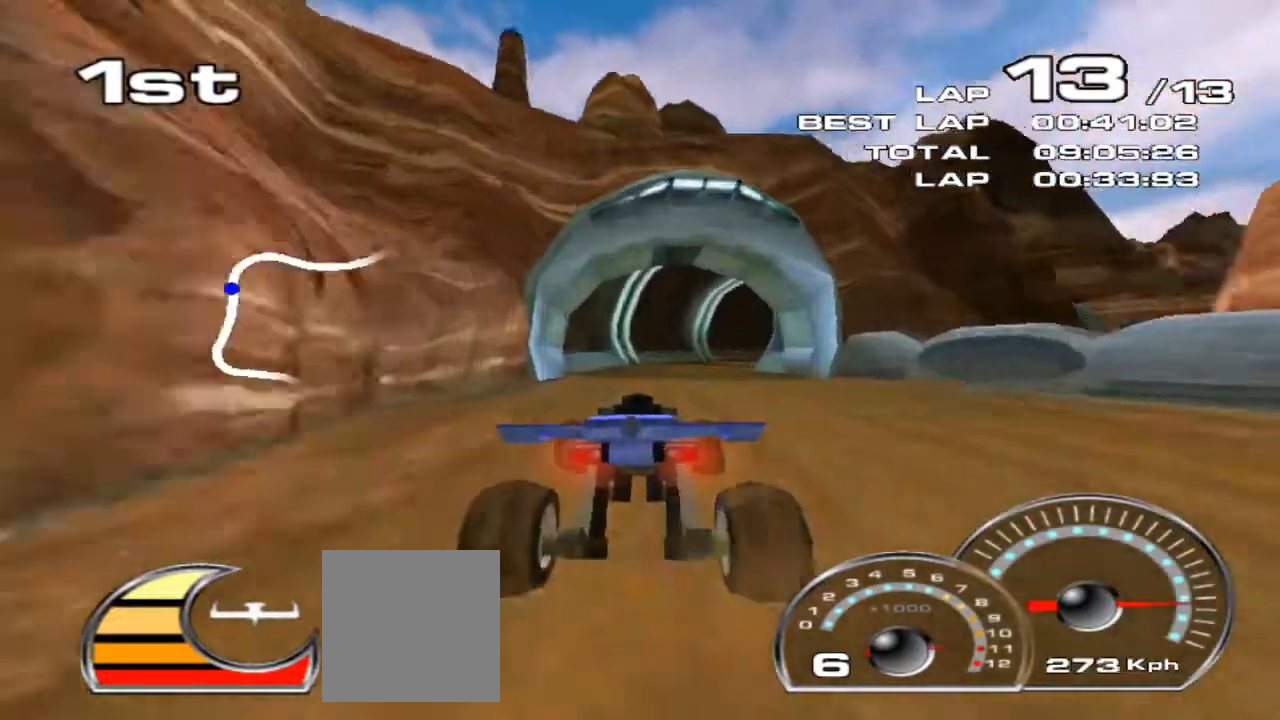
{"dt_ms": 500, "buttons": ["R2"], "left_stick": "right", "events": []}
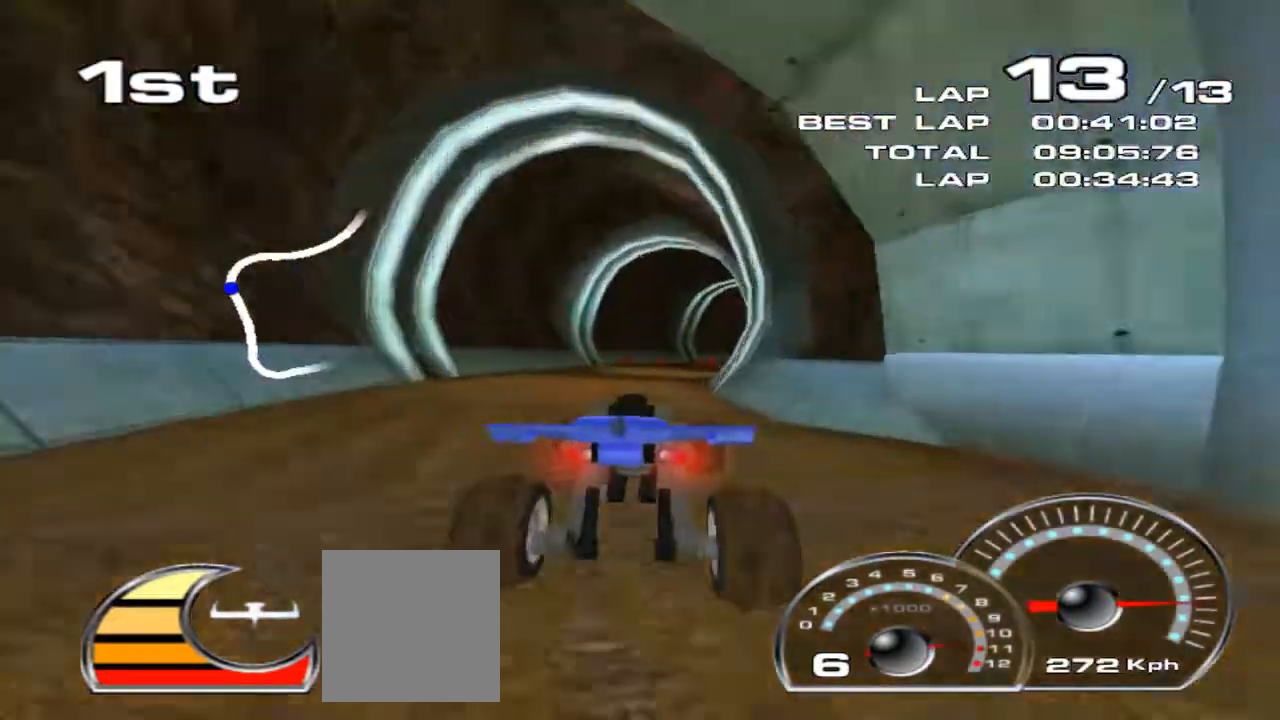
{"dt_ms": 500, "buttons": ["R2"], "left_stick": "right", "events": []}
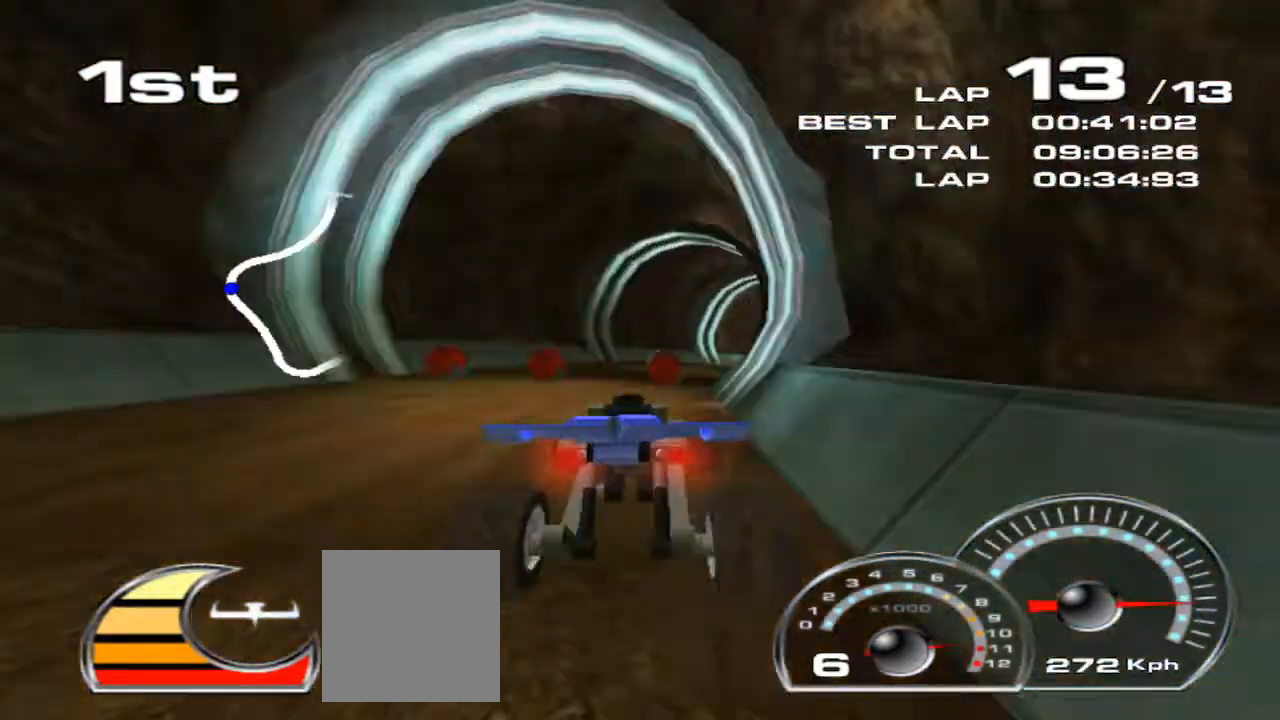
{"dt_ms": 500, "buttons": ["R2"], "left_stick": "right", "events": []}
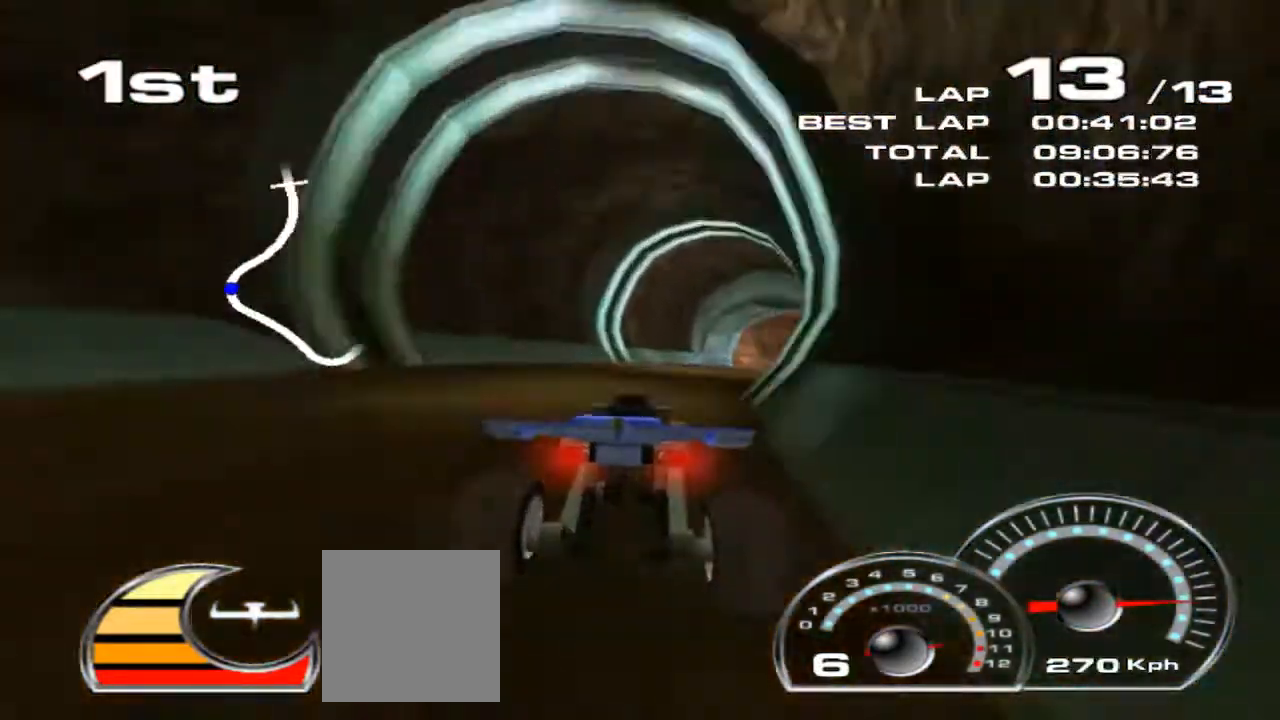
{"dt_ms": 500, "buttons": ["R2"], "left_stick": "right", "events": []}
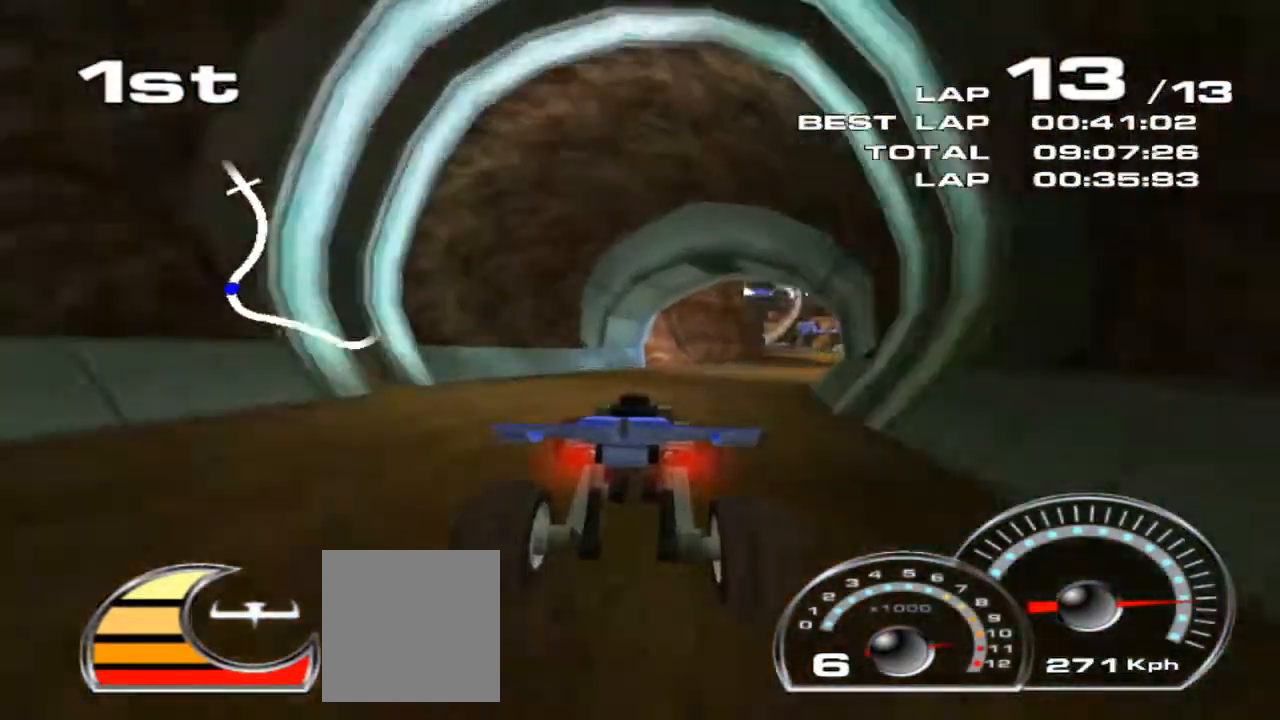
{"dt_ms": 500, "buttons": ["R2"], "left_stick": "right", "events": []}
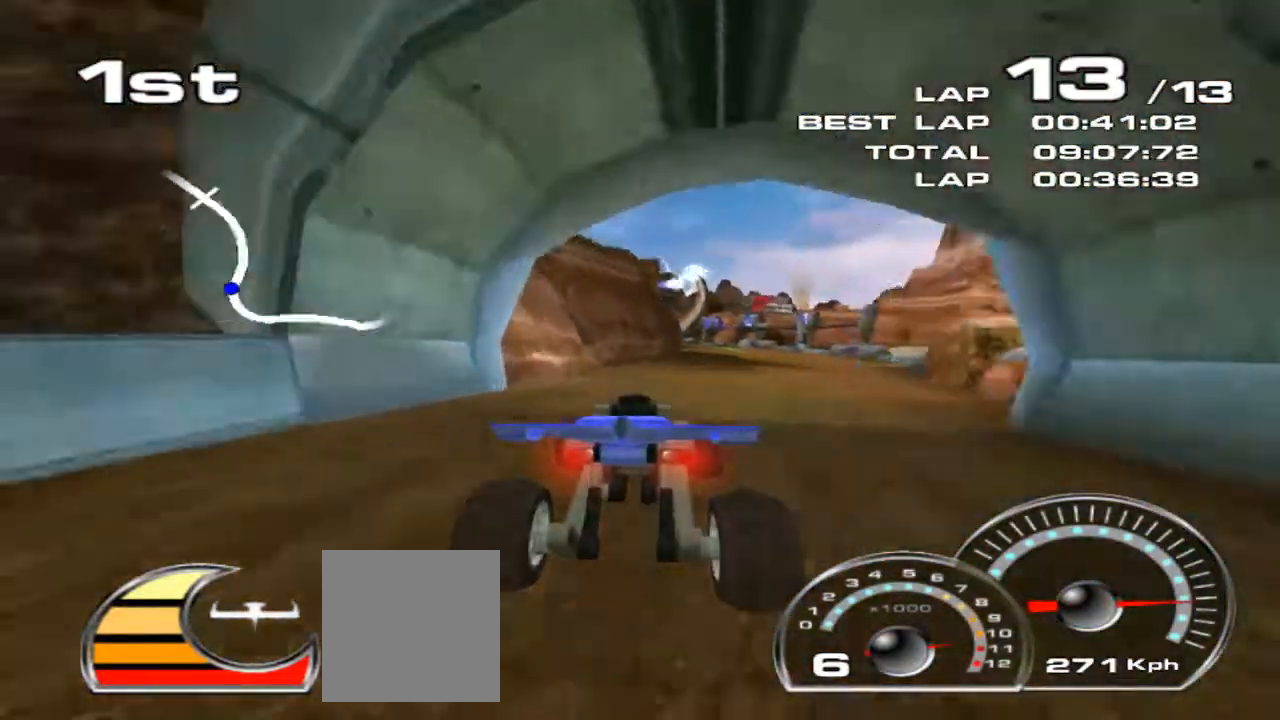
{"dt_ms": 500, "buttons": ["R2"], "left_stick": "center", "events": [[167, "left_stick", "center"]]}
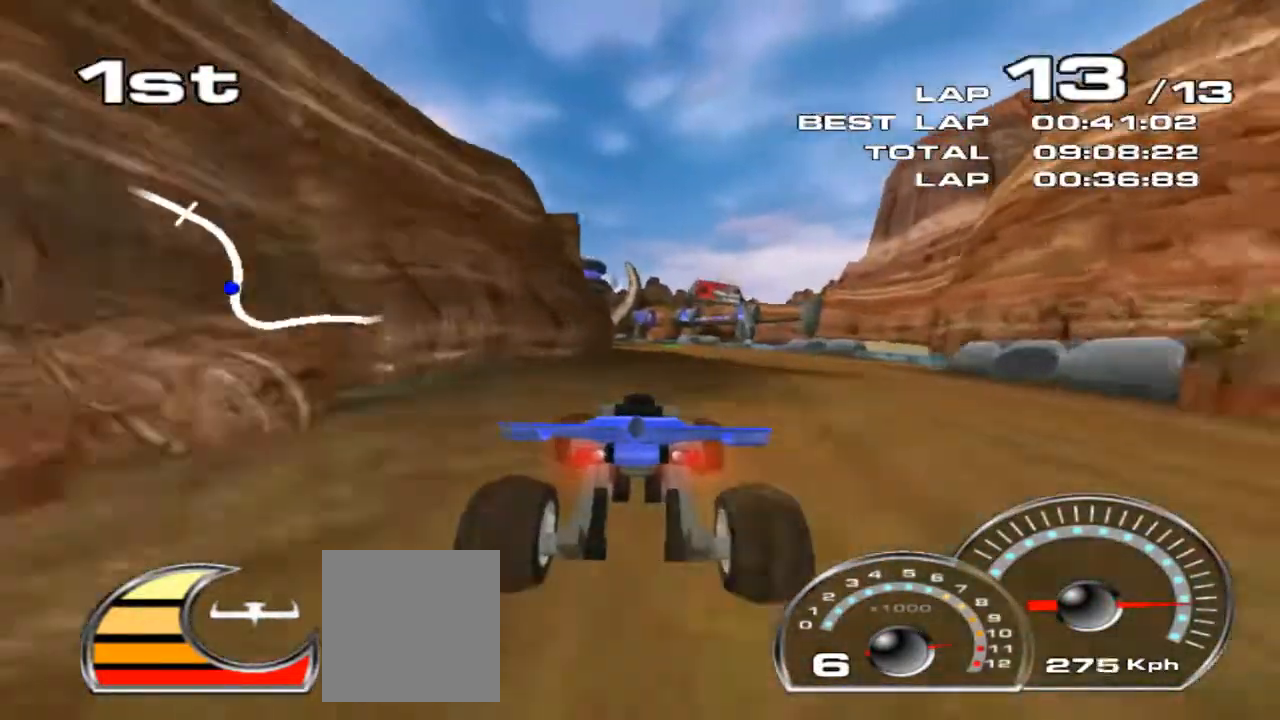
{"dt_ms": 500, "buttons": ["R2"], "left_stick": "center", "events": [[167, "left_stick", "right"], [233, "left_stick", "center"]]}
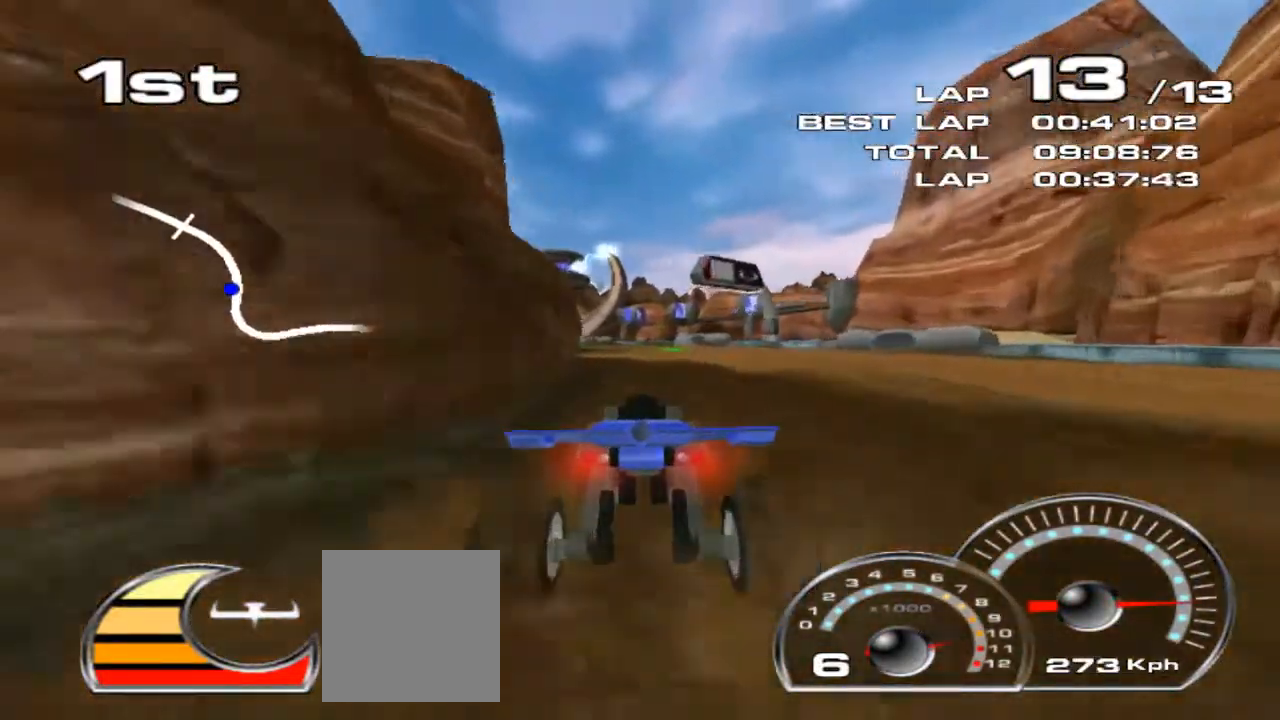
{"dt_ms": 500, "buttons": ["R2"], "left_stick": "left", "events": [[100, "left_stick", "left"]]}
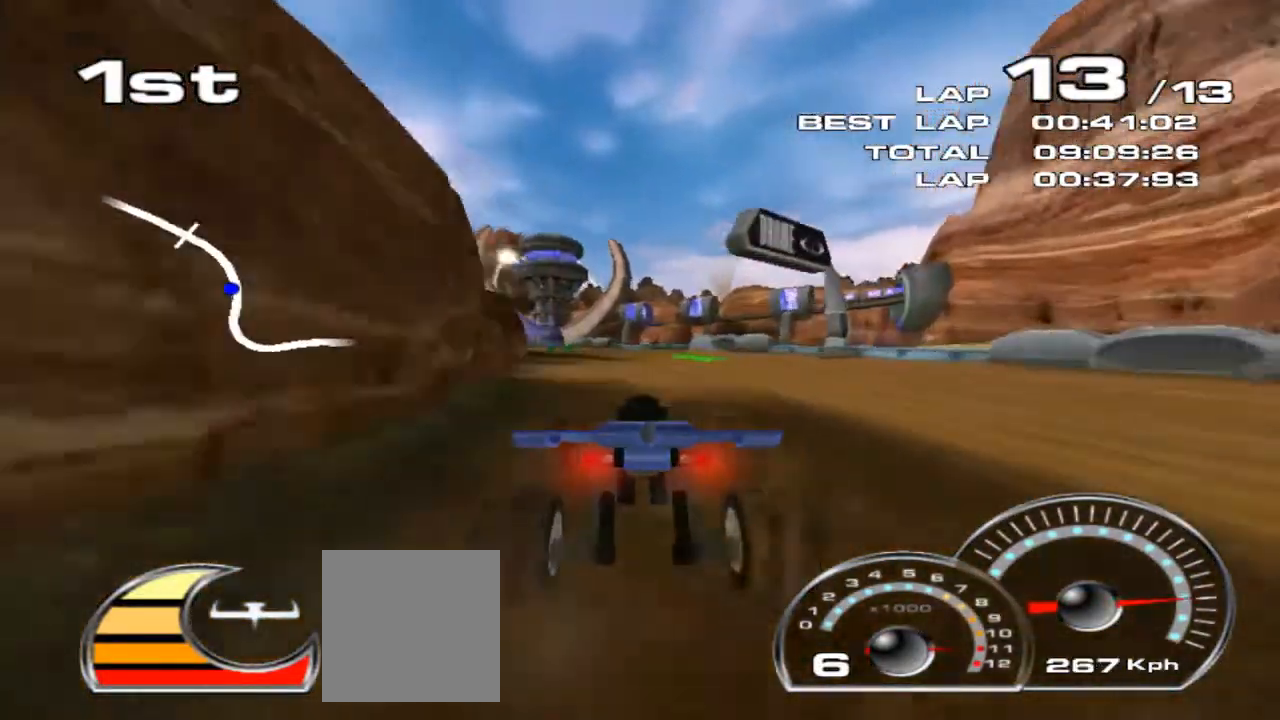
{"dt_ms": 500, "buttons": ["R2"], "left_stick": "right", "events": [[333, "left_stick", "center"], [433, "left_stick", "right"]]}
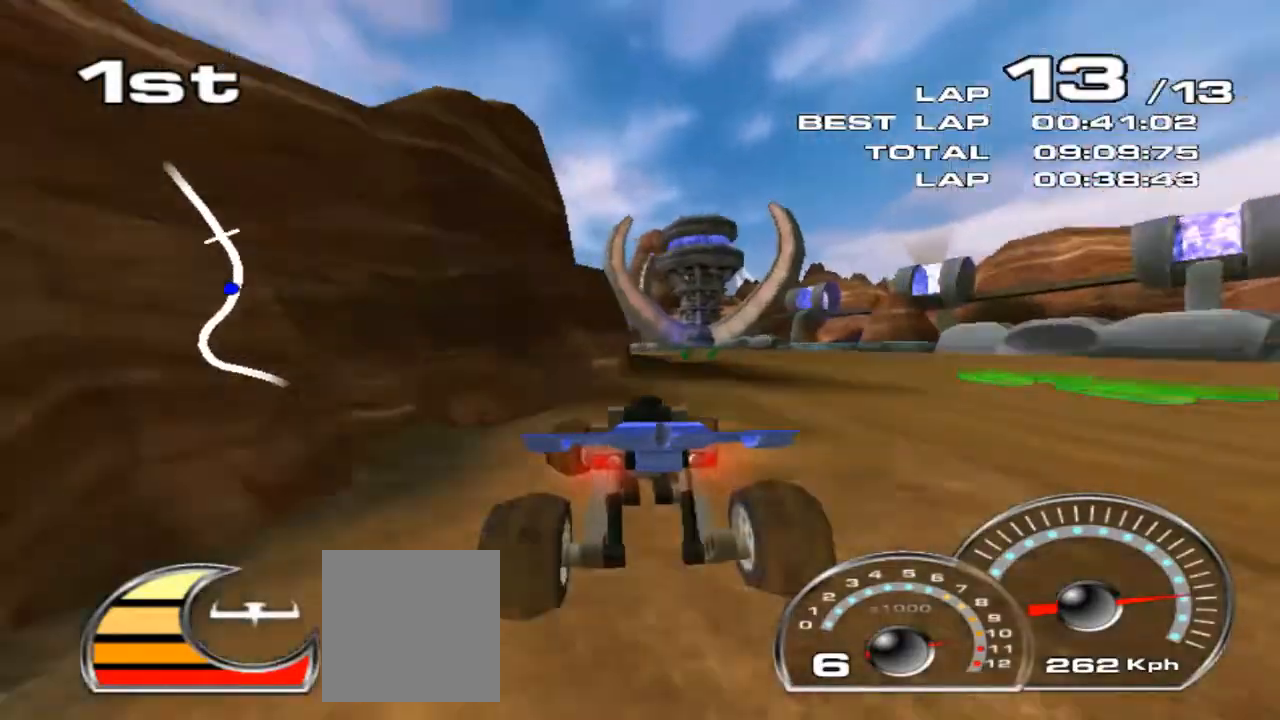
{"dt_ms": 500, "buttons": ["R2"], "left_stick": "left", "events": [[133, "left_stick", "left"], [333, "left_stick", "center"], [400, "left_stick", "left"]]}
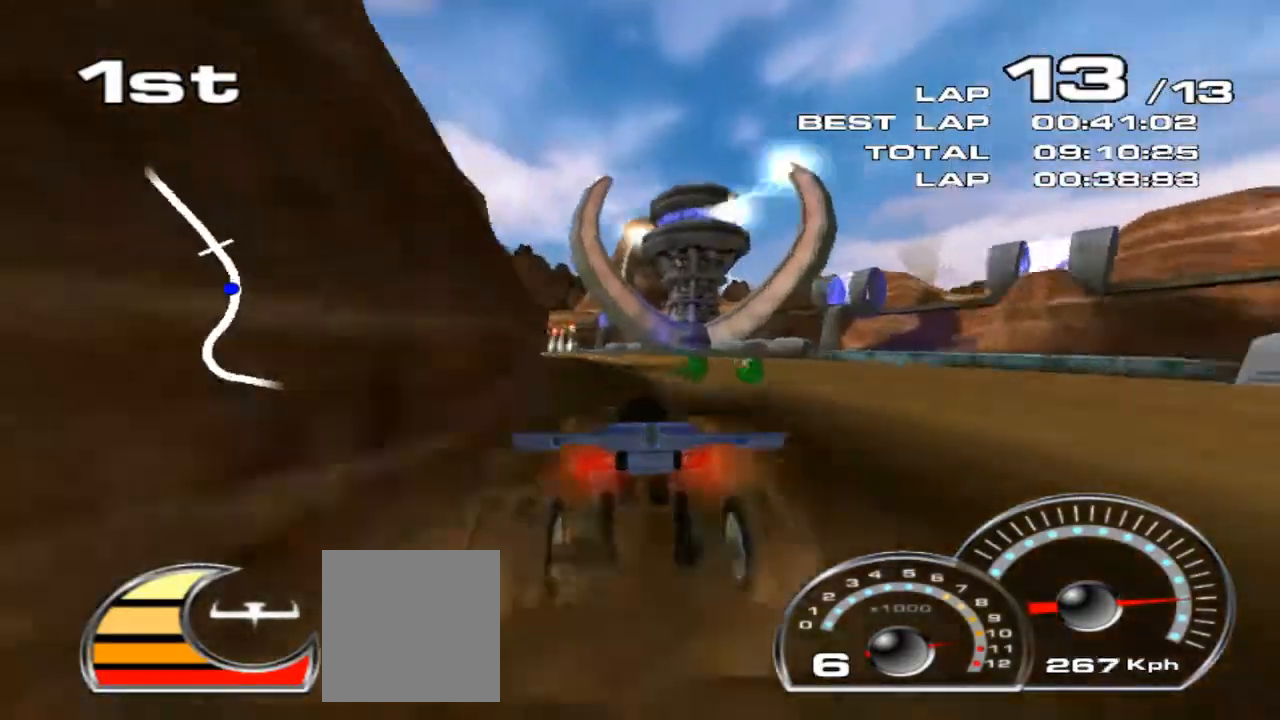
{"dt_ms": 500, "buttons": ["R2"], "left_stick": "center", "events": [[33, "left_stick", "center"], [233, "left_stick", "left"], [367, "left_stick", "center"]]}
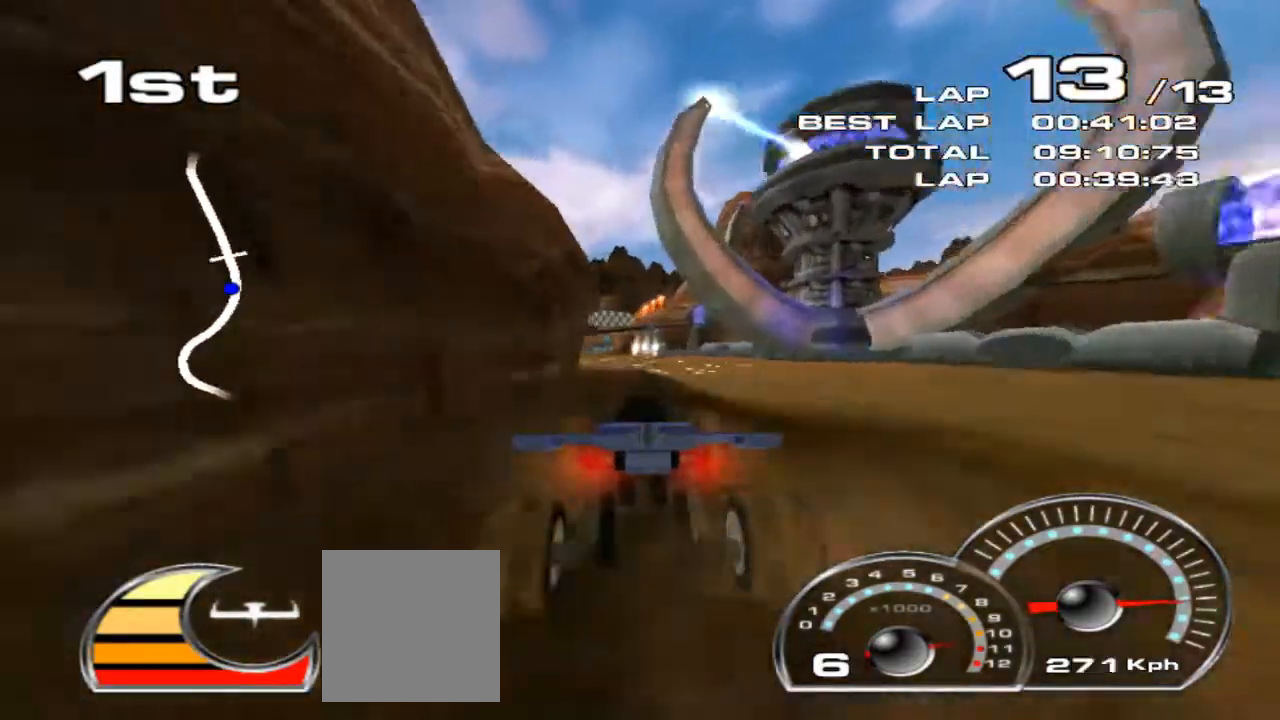
{"dt_ms": 500, "buttons": ["R2"], "left_stick": "center", "events": [[100, "left_stick", "left"], [233, "left_stick", "center"], [367, "left_stick", "left"], [433, "left_stick", "center"]]}
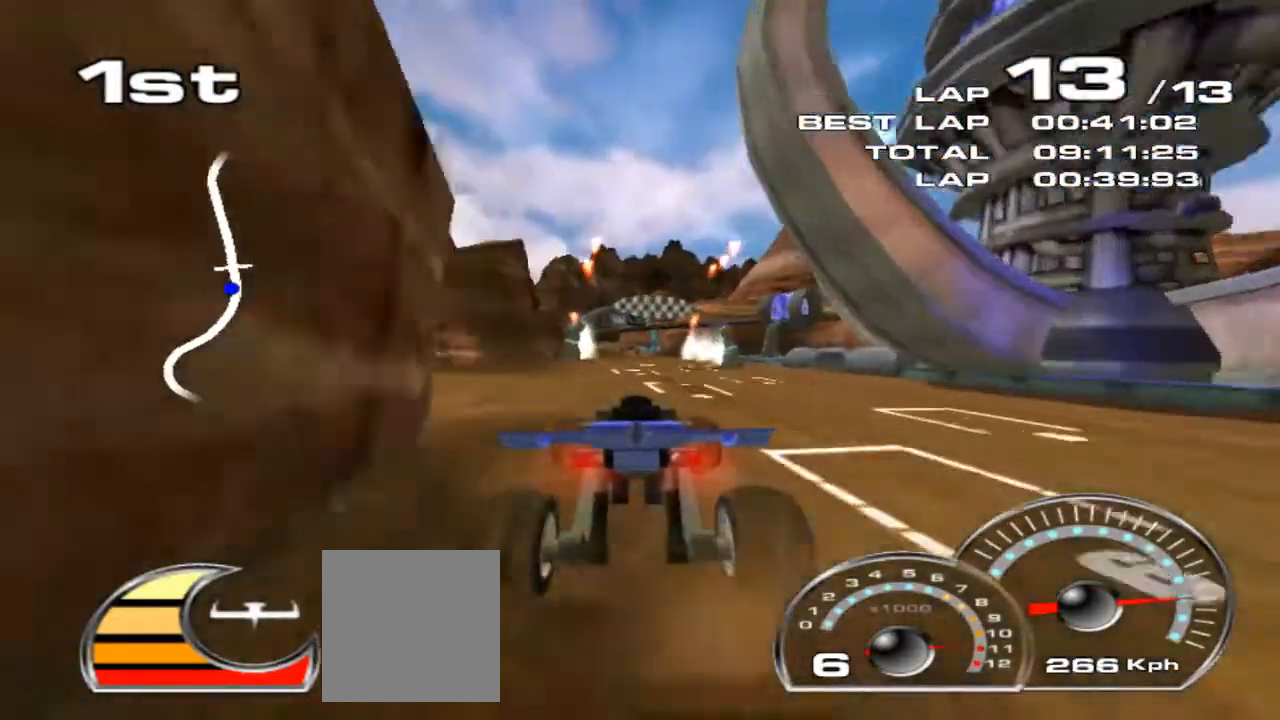
{"dt_ms": 500, "buttons": ["R2"], "left_stick": "center", "events": []}
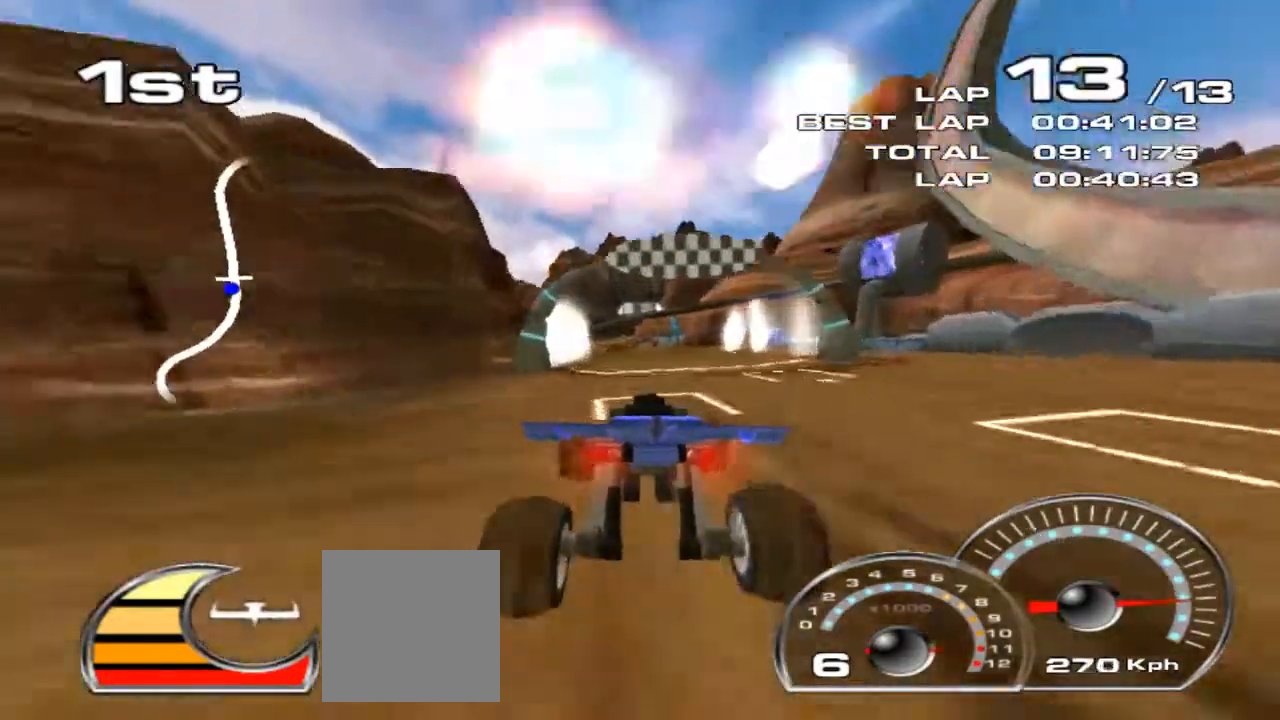
{"dt_ms": 500, "buttons": ["R2"], "left_stick": "center", "events": [[367, "left_stick", "left"], [433, "left_stick", "center"]]}
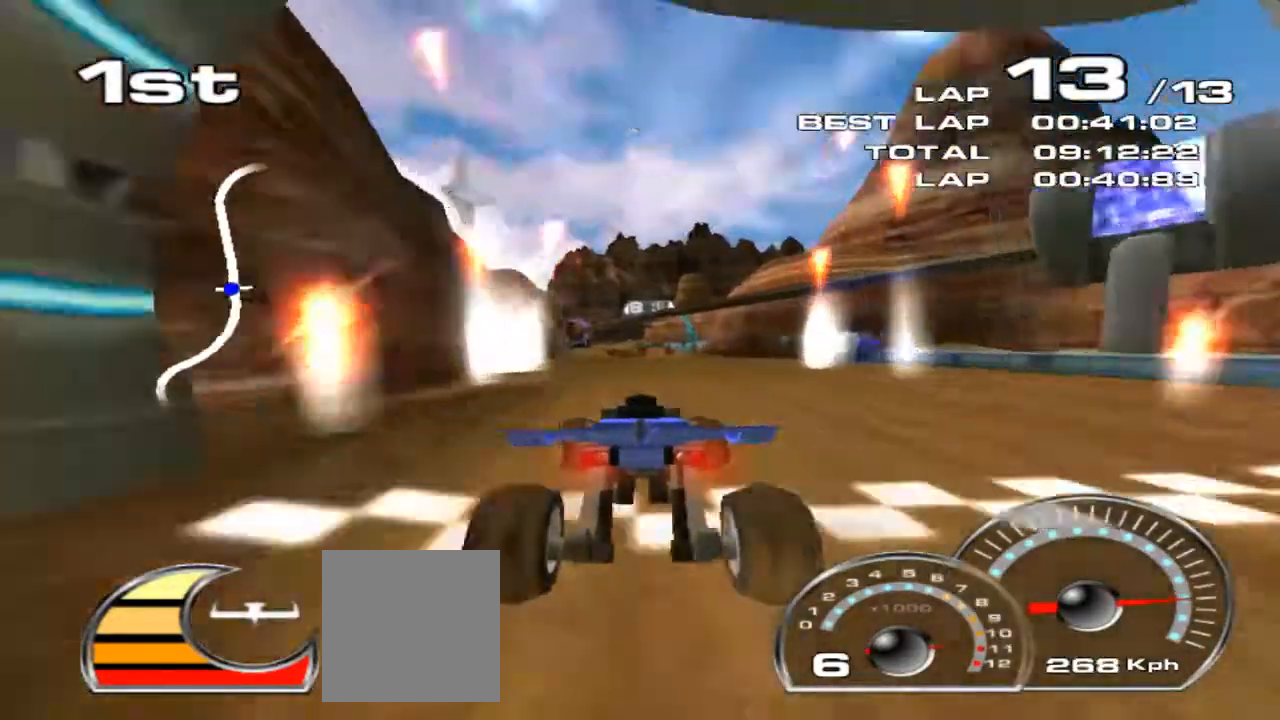
{"dt_ms": 500, "buttons": [], "left_stick": "center", "events": [[367, "R2", "up"]]}
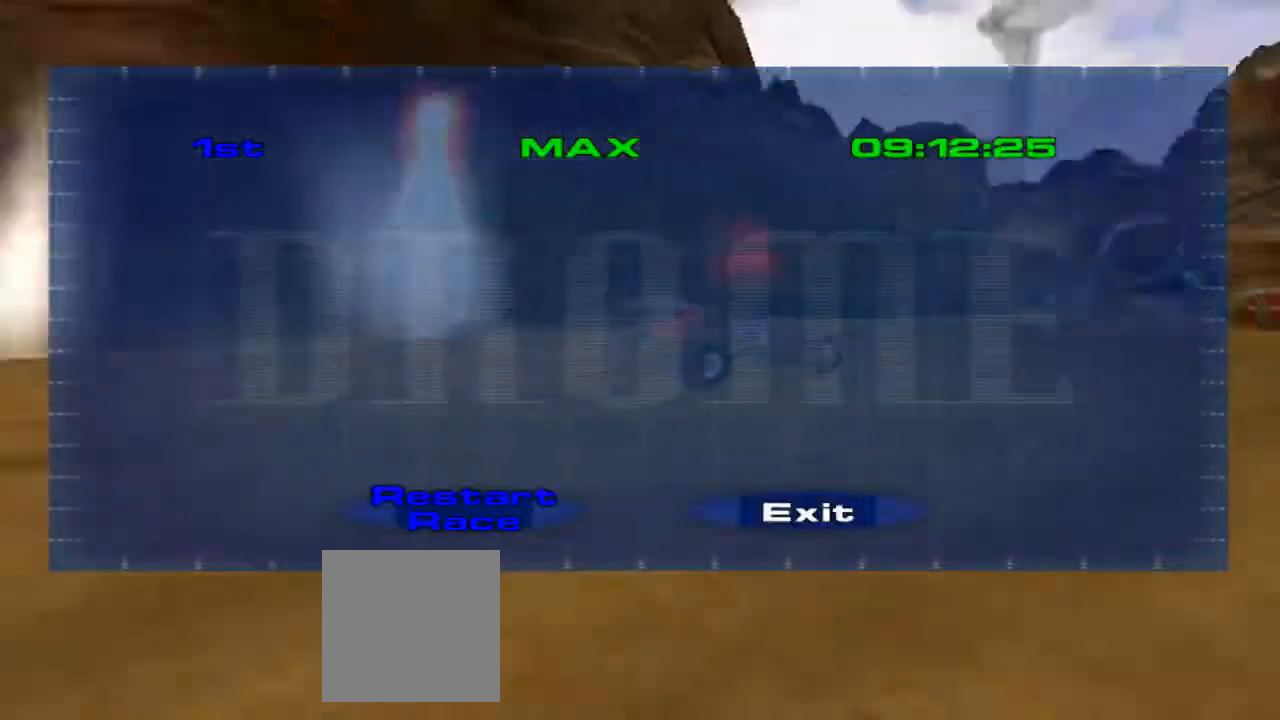
{"dt_ms": 500, "buttons": [], "left_stick": "center", "events": []}
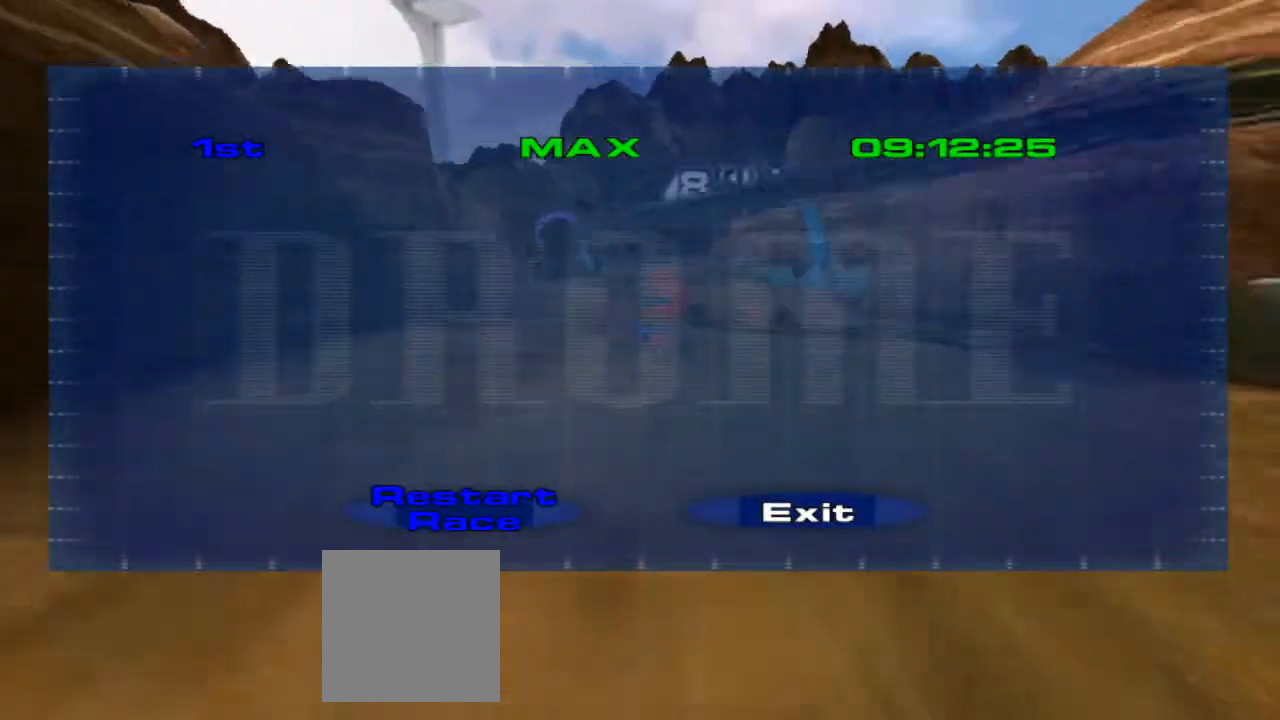
{"dt_ms": 500, "buttons": [], "left_stick": "center", "events": []}
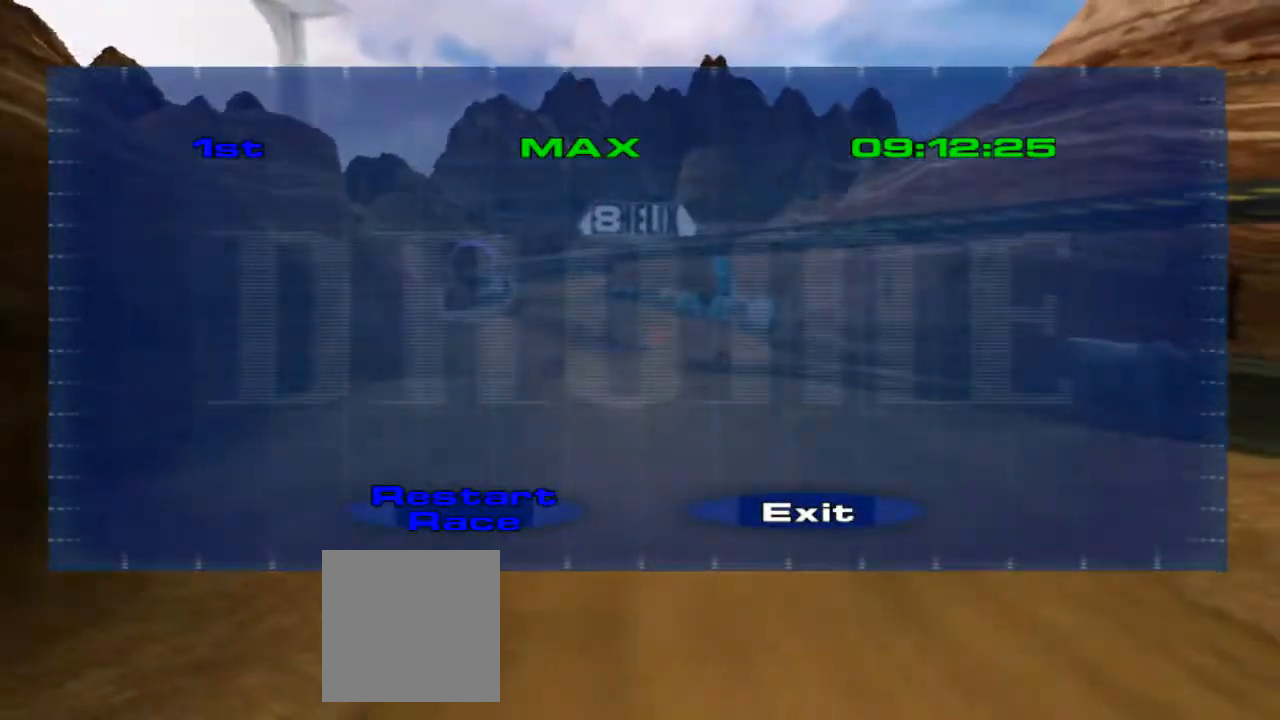
{"dt_ms": 500, "buttons": [], "left_stick": "center", "events": [[133, "A", "down"], [200, "A", "up"]]}
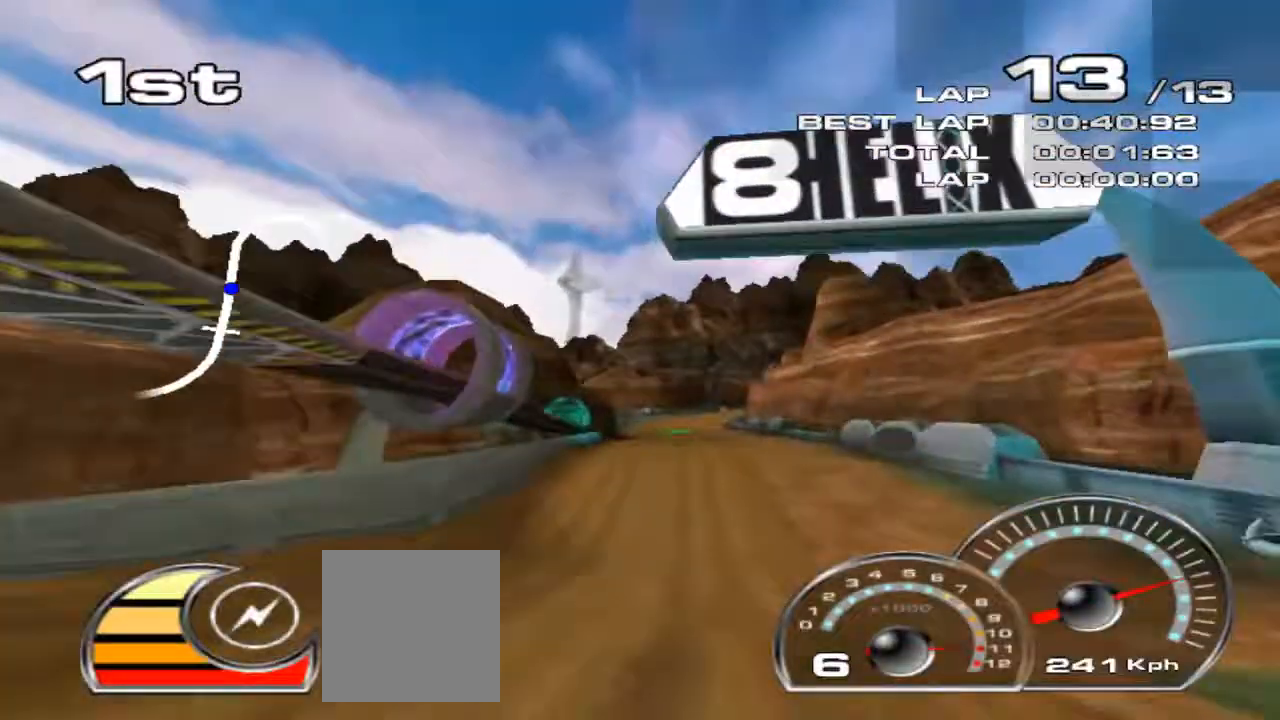
{"dt_ms": 500, "buttons": [], "left_stick": "center", "events": []}
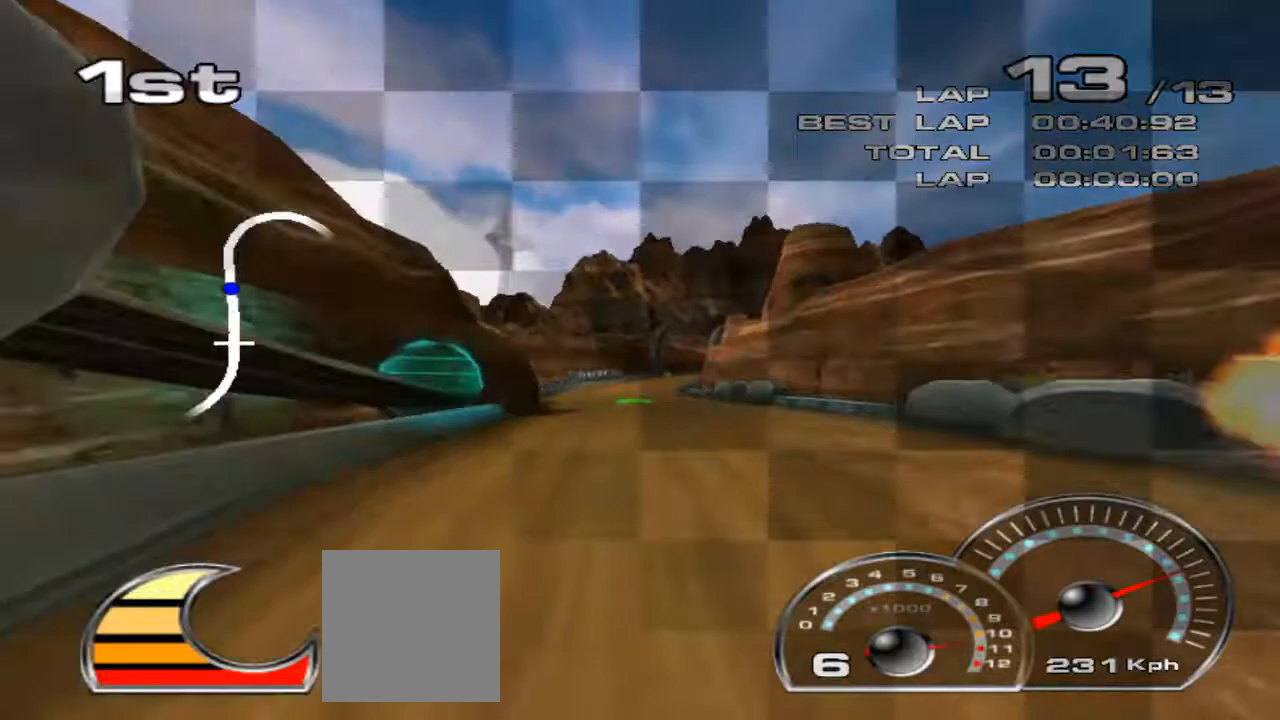
{"dt_ms": 500, "buttons": [], "left_stick": "center", "events": []}
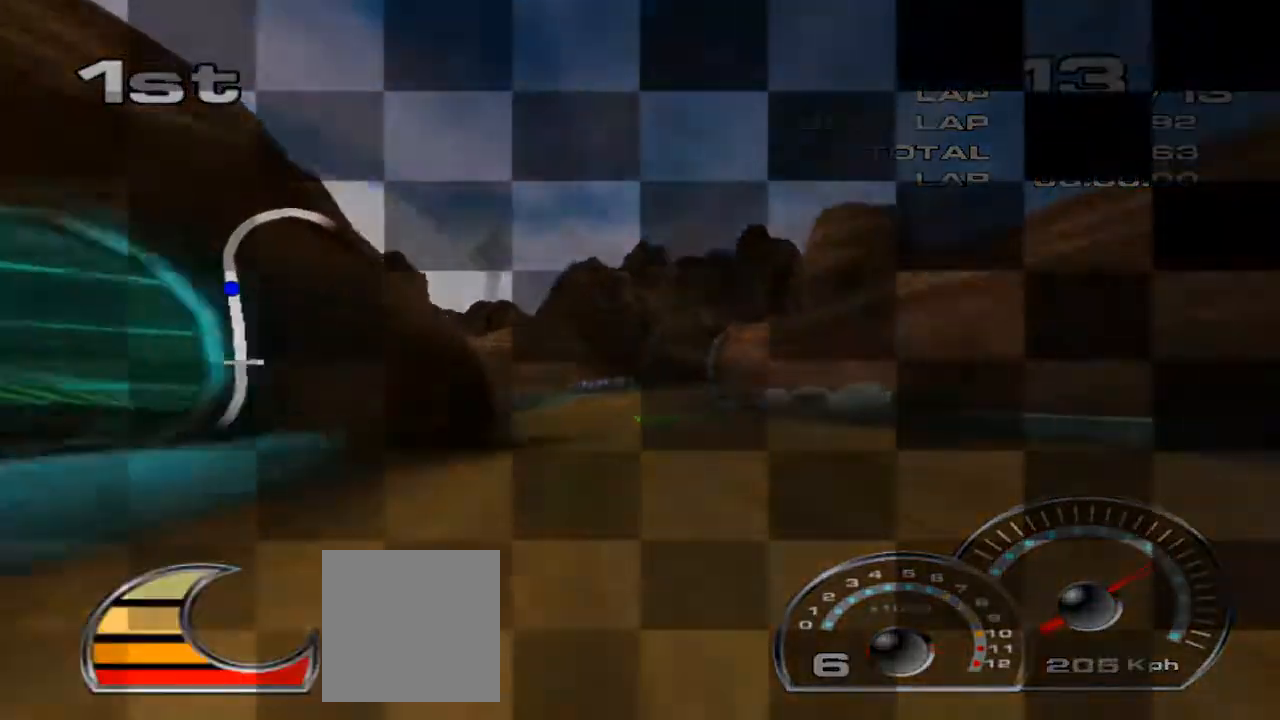
{"dt_ms": 500, "buttons": [], "left_stick": "center", "events": []}